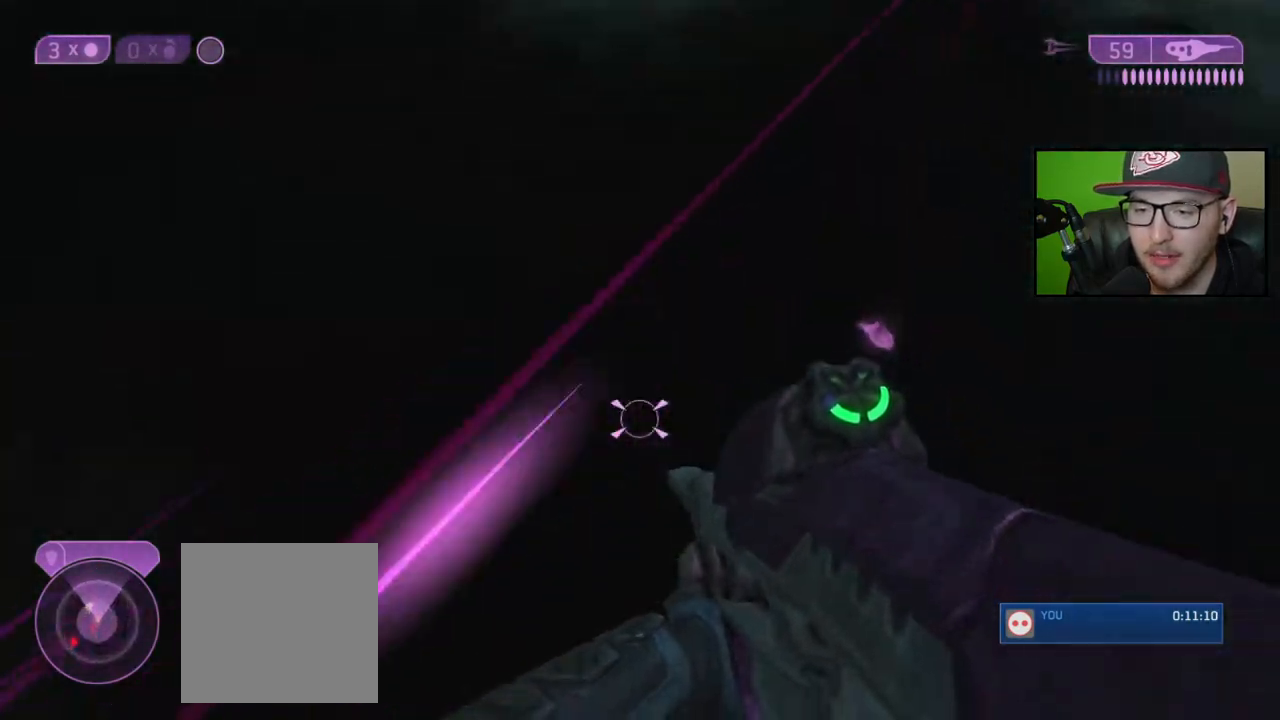
Gameplay with a controller (Xbox layout); each line is a JSON object with the inputs held at the frame after it. "events" lists button and stick changes between this image and that frame as [ms after this image, input, new state], when the widget could be followed in between.
{"buttons": [], "left_stick": "down-left", "right_stick": "down-right", "events": [[133, "A", "down"], [133, "left_stick", "down-left"], [233, "A", "up"], [450, "right_stick", "down-right"]]}
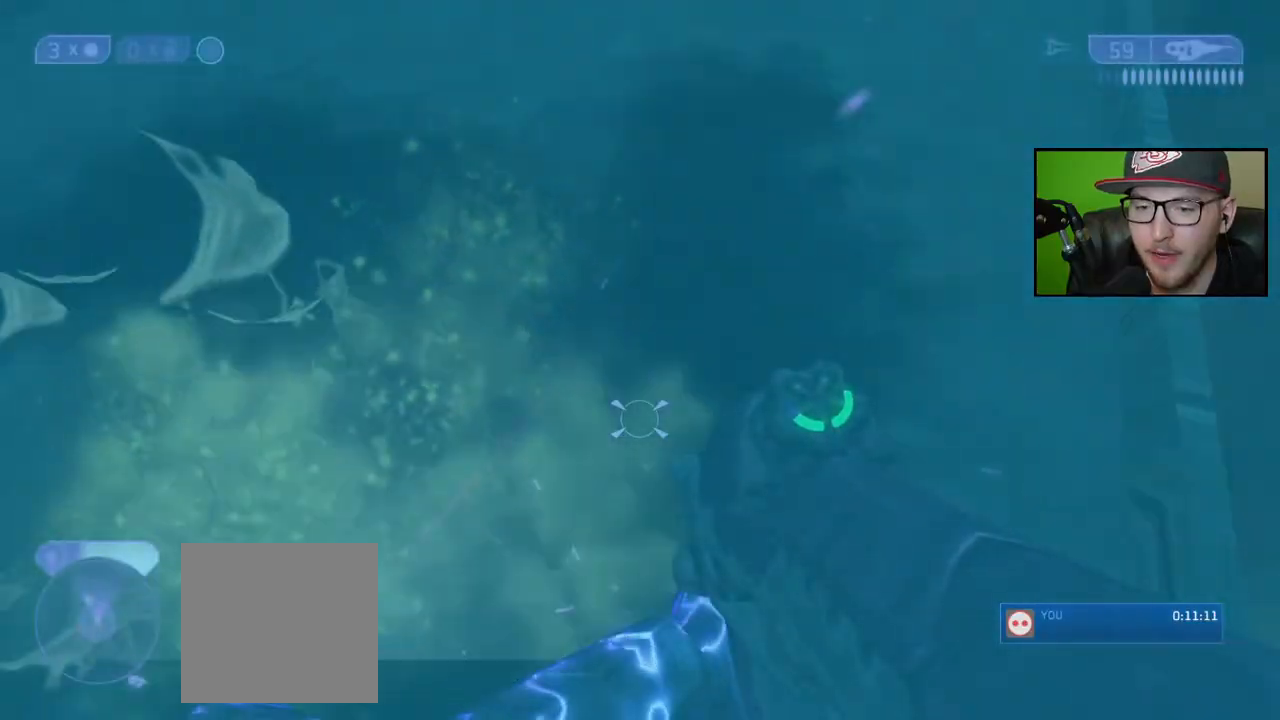
{"buttons": [], "left_stick": "down-left", "right_stick": "center", "events": [[217, "right_stick", "right"], [383, "right_stick", "center"]]}
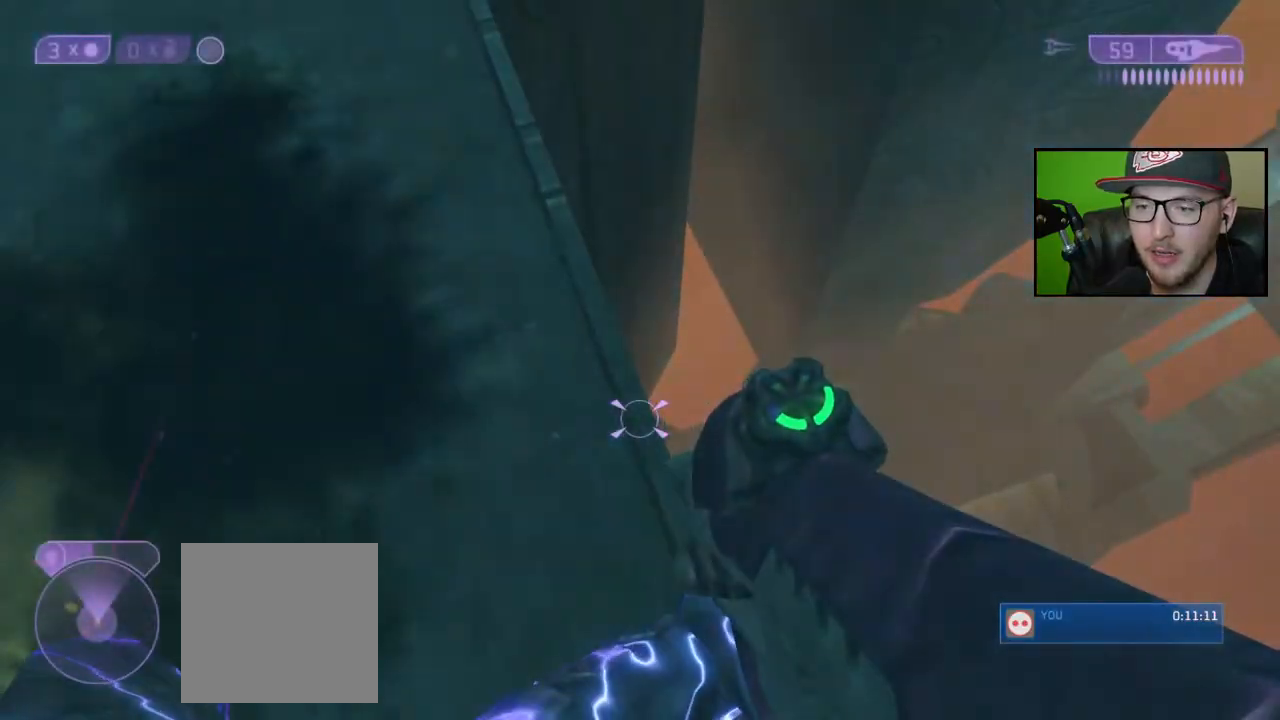
{"buttons": [], "left_stick": "down-left", "right_stick": "center", "events": [[67, "right_stick", "down"], [233, "right_stick", "center"]]}
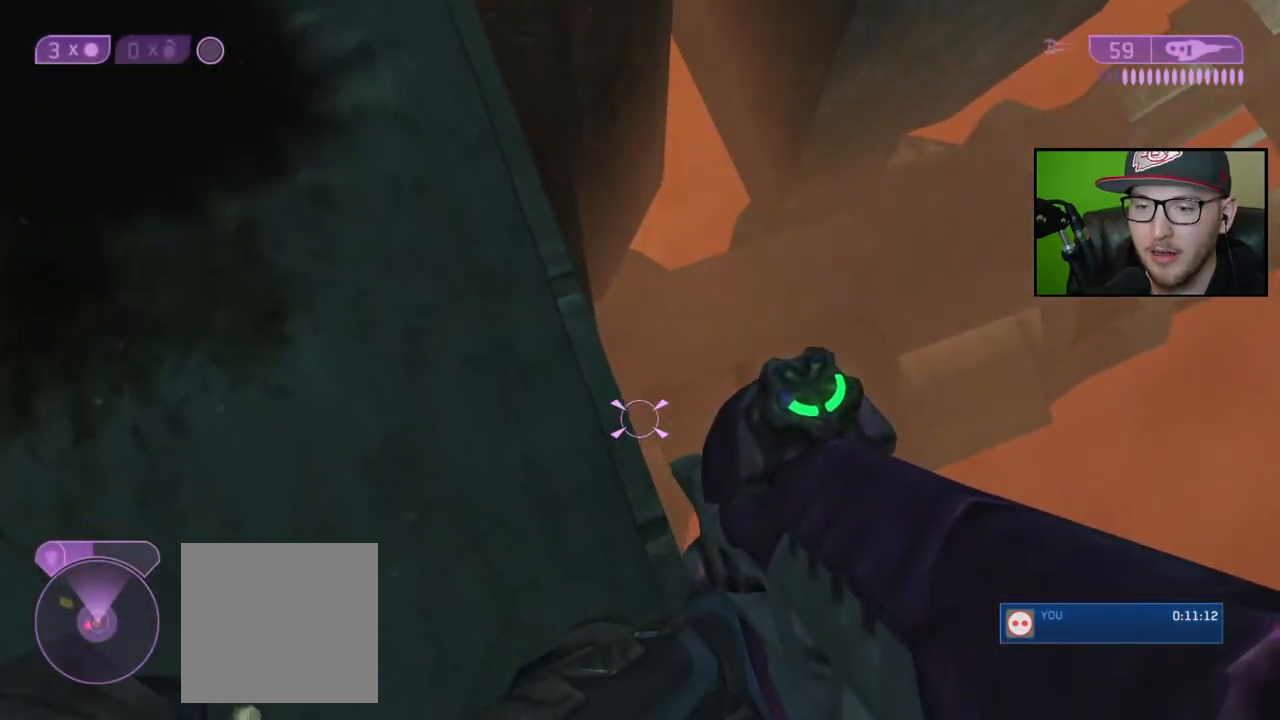
{"buttons": [], "left_stick": "down-left", "right_stick": "up-left", "events": [[433, "right_stick", "up-left"]]}
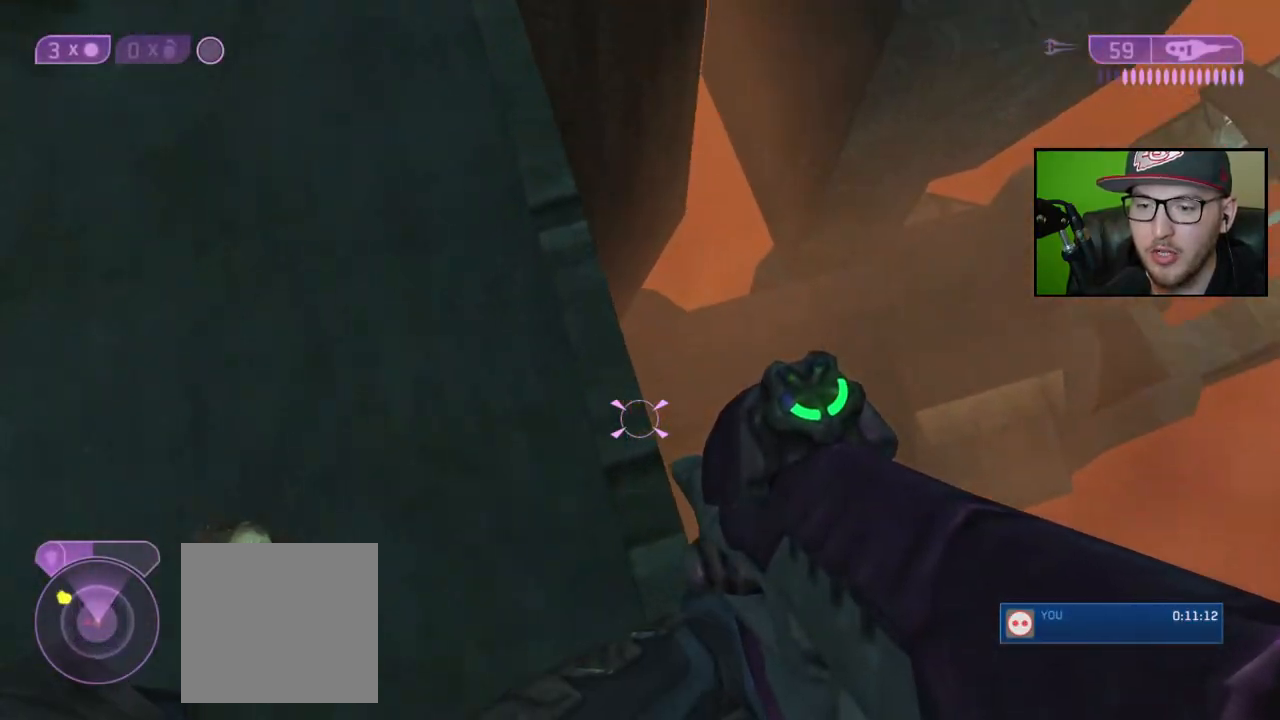
{"buttons": [], "left_stick": "down-left", "right_stick": "up-left", "events": [[283, "right_stick", "up"], [483, "right_stick", "up-left"]]}
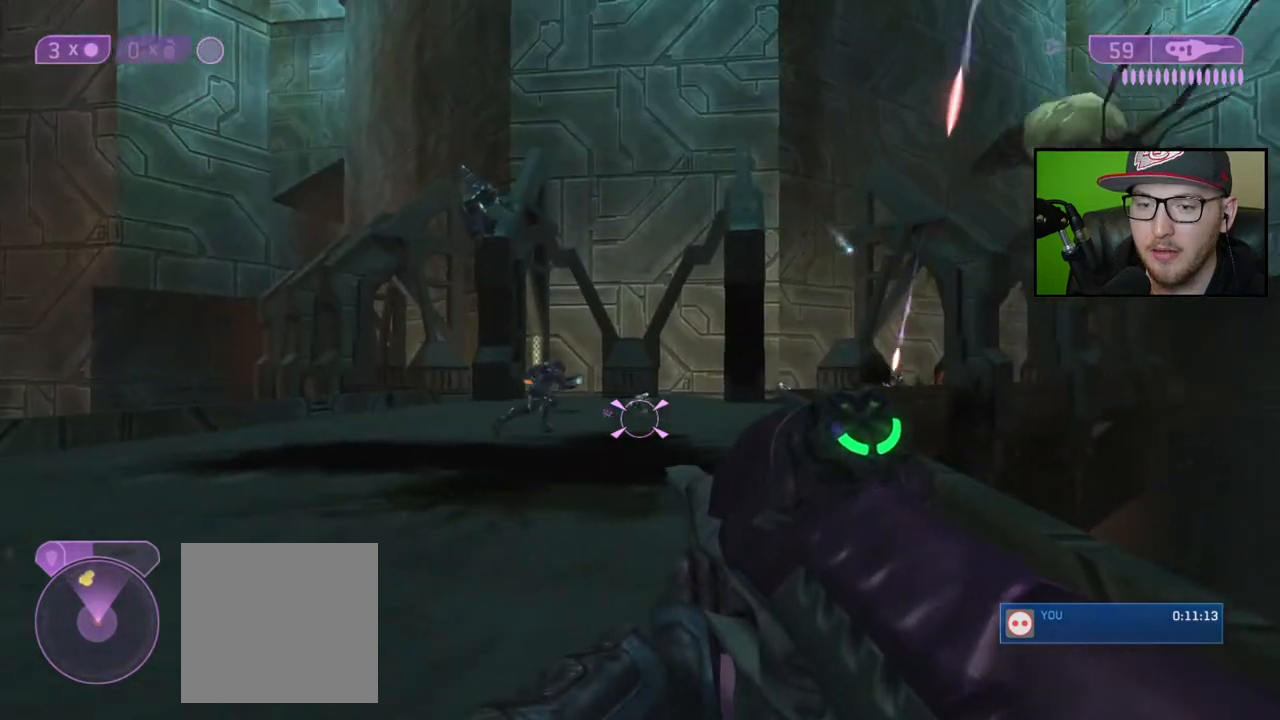
{"buttons": [], "left_stick": "down-left", "right_stick": "center", "events": [[183, "right_stick", "center"], [283, "X", "down"], [383, "X", "up"]]}
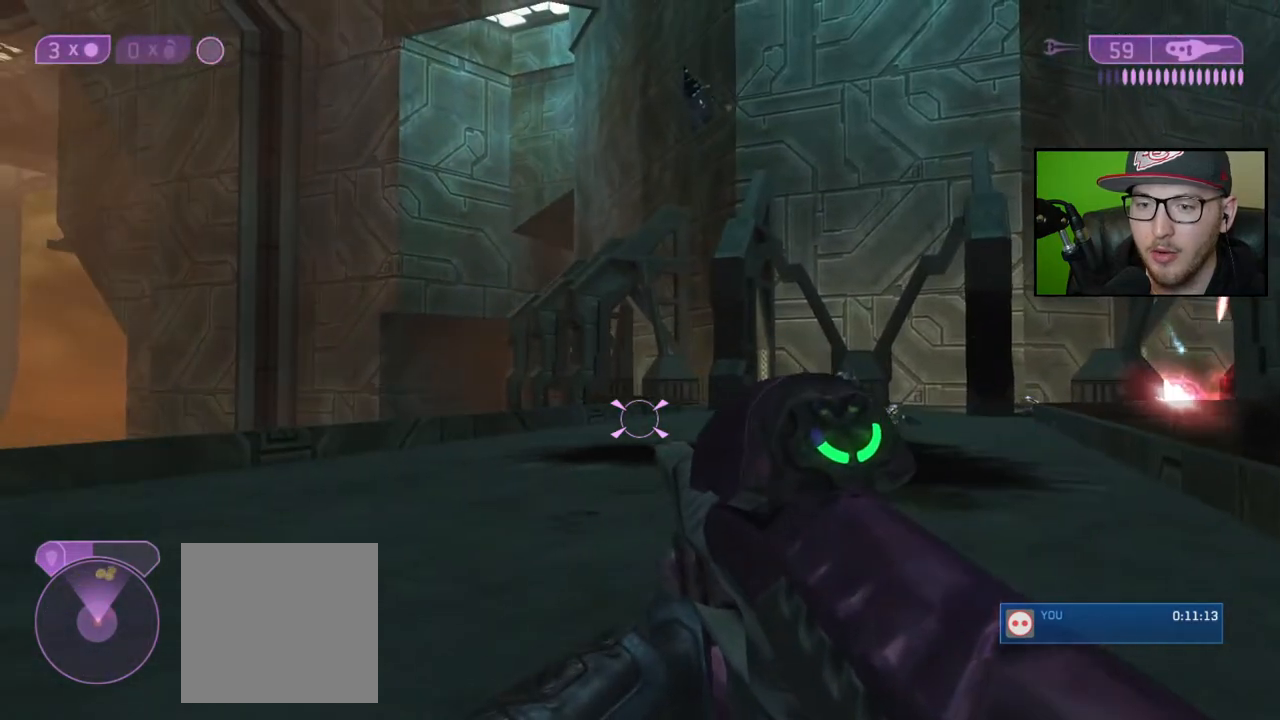
{"buttons": [], "left_stick": "left", "right_stick": "center", "events": [[167, "left_stick", "left"], [217, "right_stick", "right"], [500, "right_stick", "center"]]}
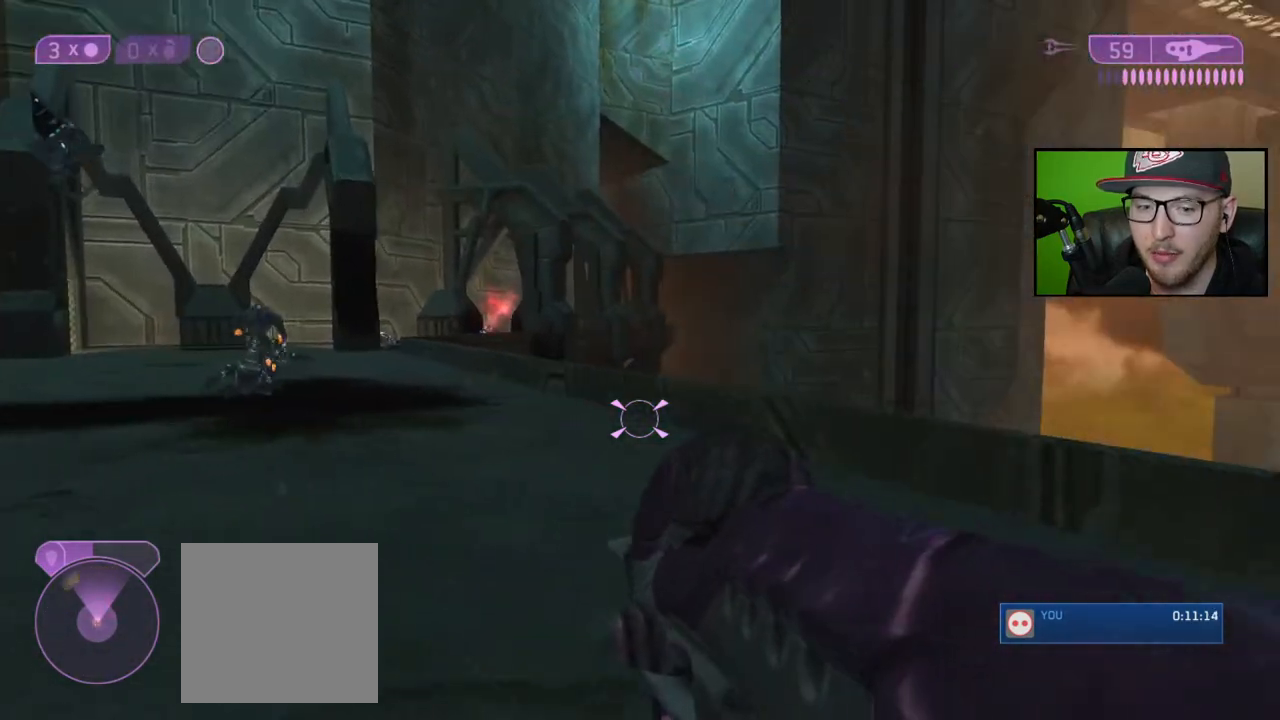
{"buttons": [], "left_stick": "left", "right_stick": "center", "events": []}
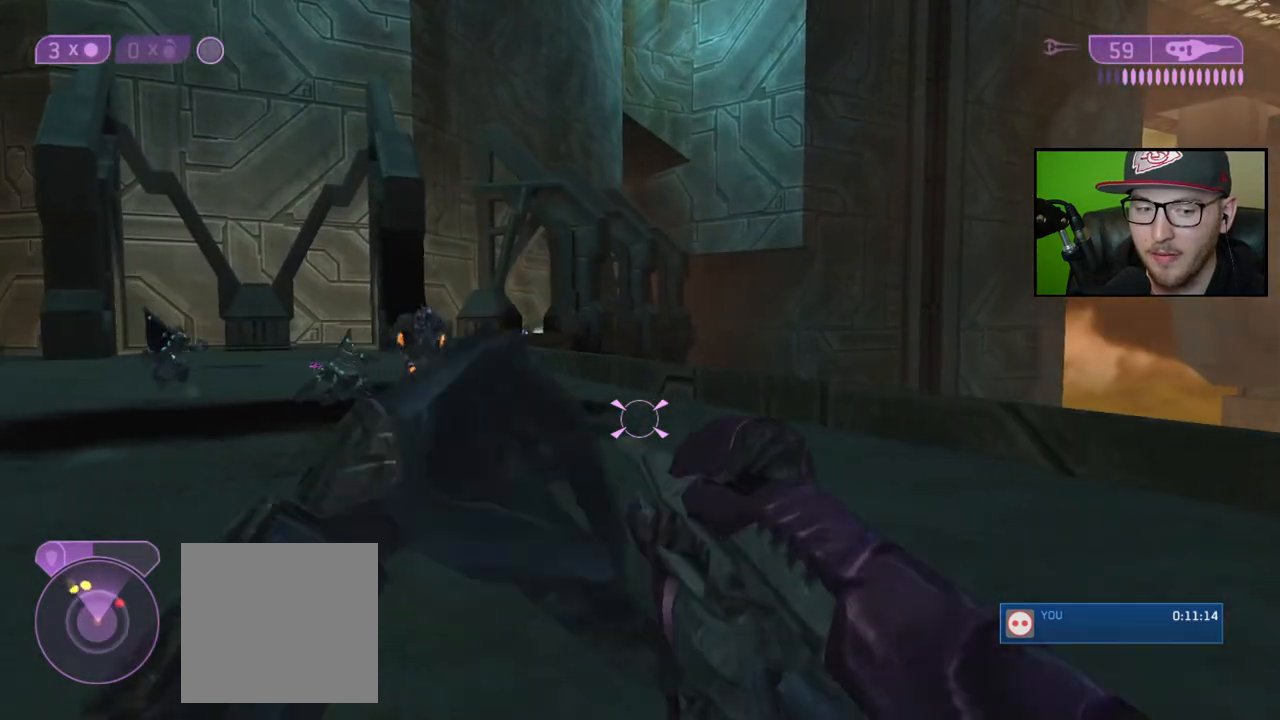
{"buttons": [], "left_stick": "left", "right_stick": "right", "events": [[200, "right_stick", "right"]]}
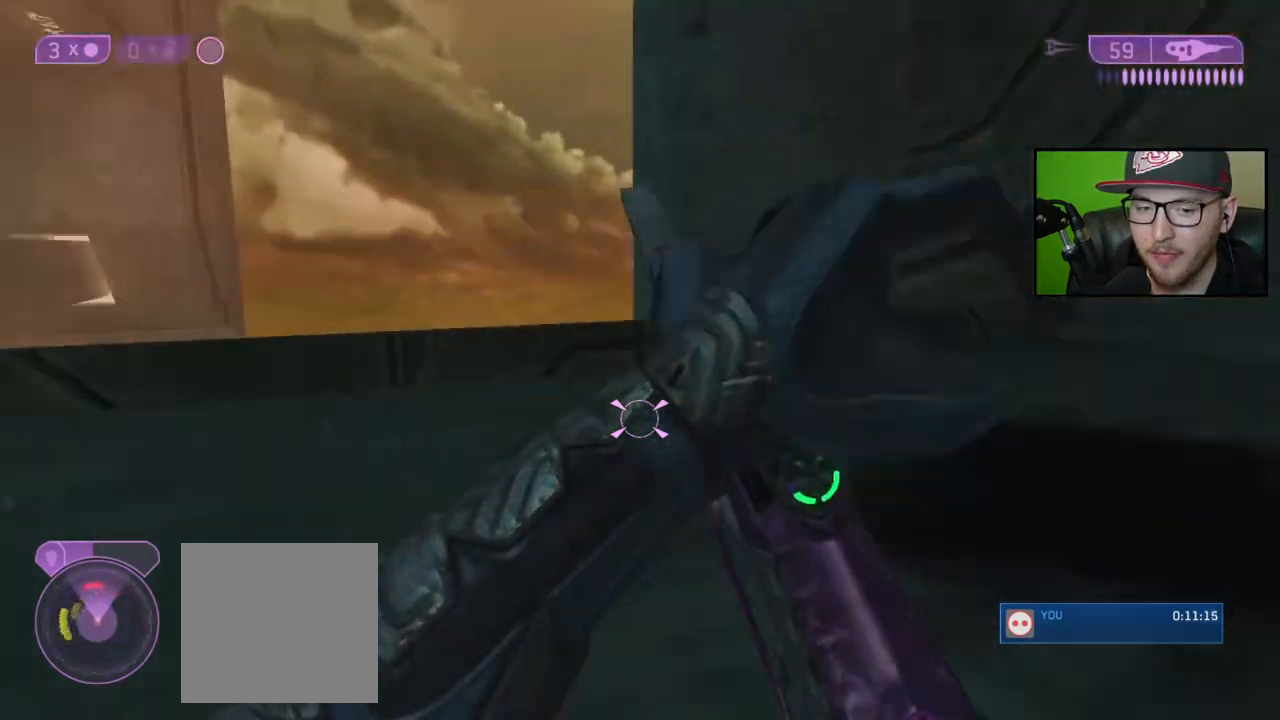
{"buttons": [], "left_stick": "down-left", "right_stick": "left", "events": [[17, "left_stick", "down-left"], [117, "right_stick", "center"], [317, "right_stick", "left"]]}
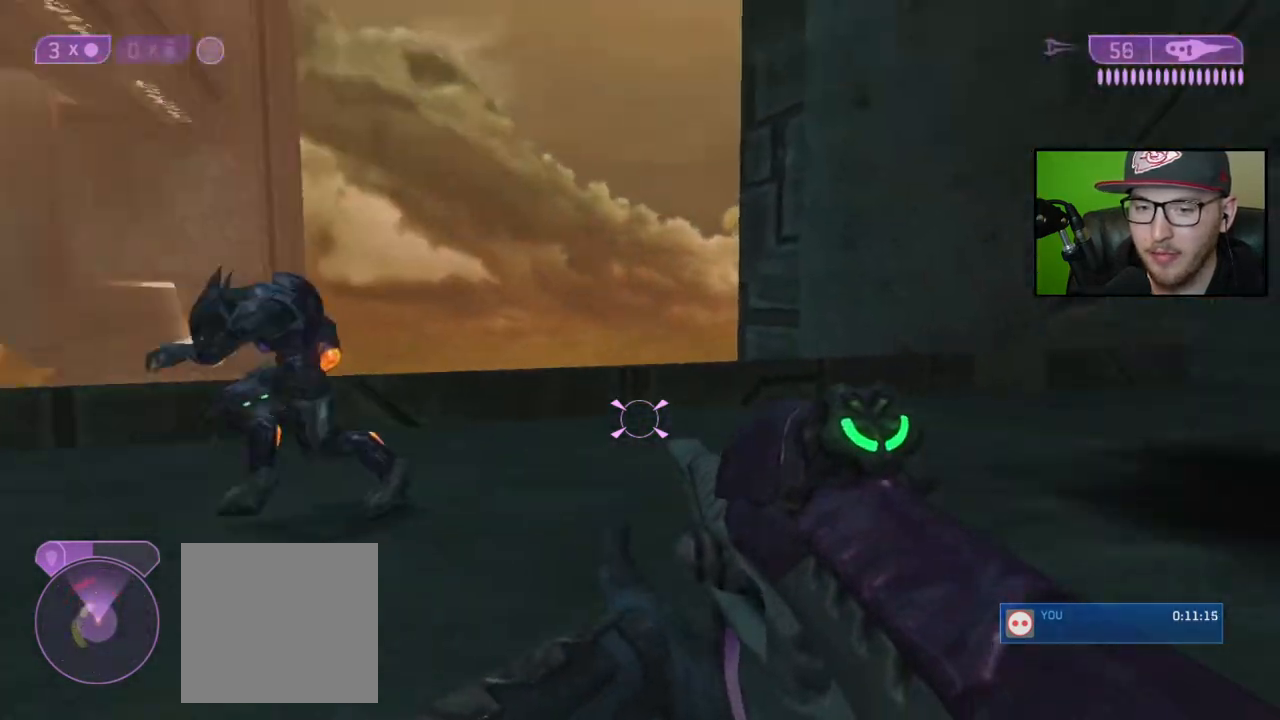
{"buttons": [], "left_stick": "up-left", "right_stick": "left", "events": [[50, "right_stick", "center"], [183, "left_stick", "left"], [317, "right_stick", "right"], [400, "right_stick", "left"], [467, "left_stick", "up-left"]]}
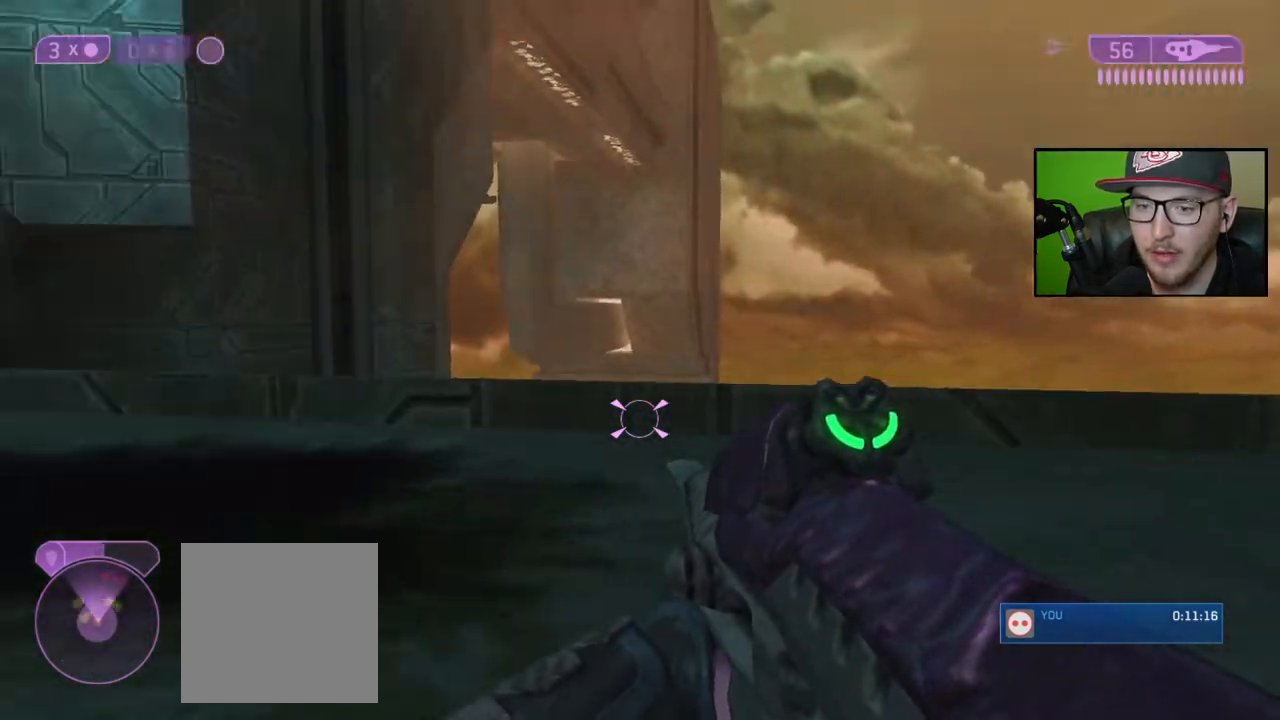
{"buttons": [], "left_stick": "up-left", "right_stick": "center", "events": [[183, "right_stick", "center"], [300, "Y", "down"], [400, "Y", "up"]]}
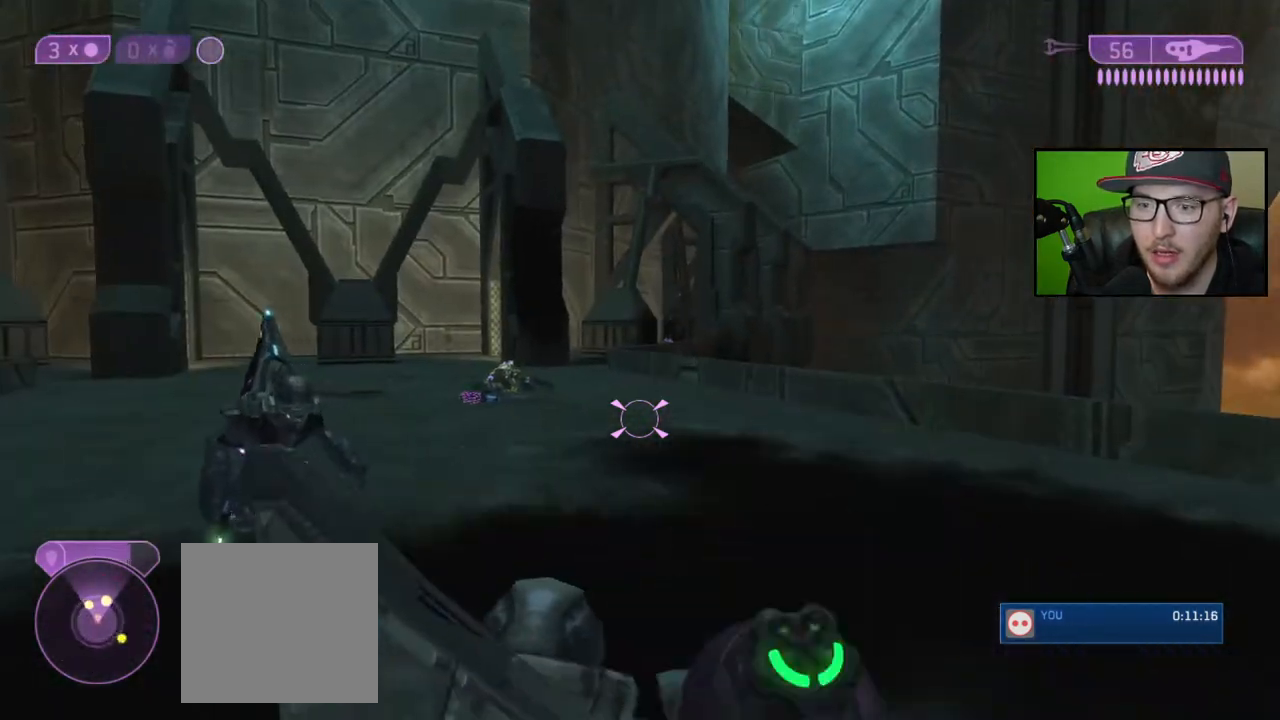
{"buttons": ["Y"], "left_stick": "up", "right_stick": "center", "events": [[200, "left_stick", "up"], [500, "Y", "down"]]}
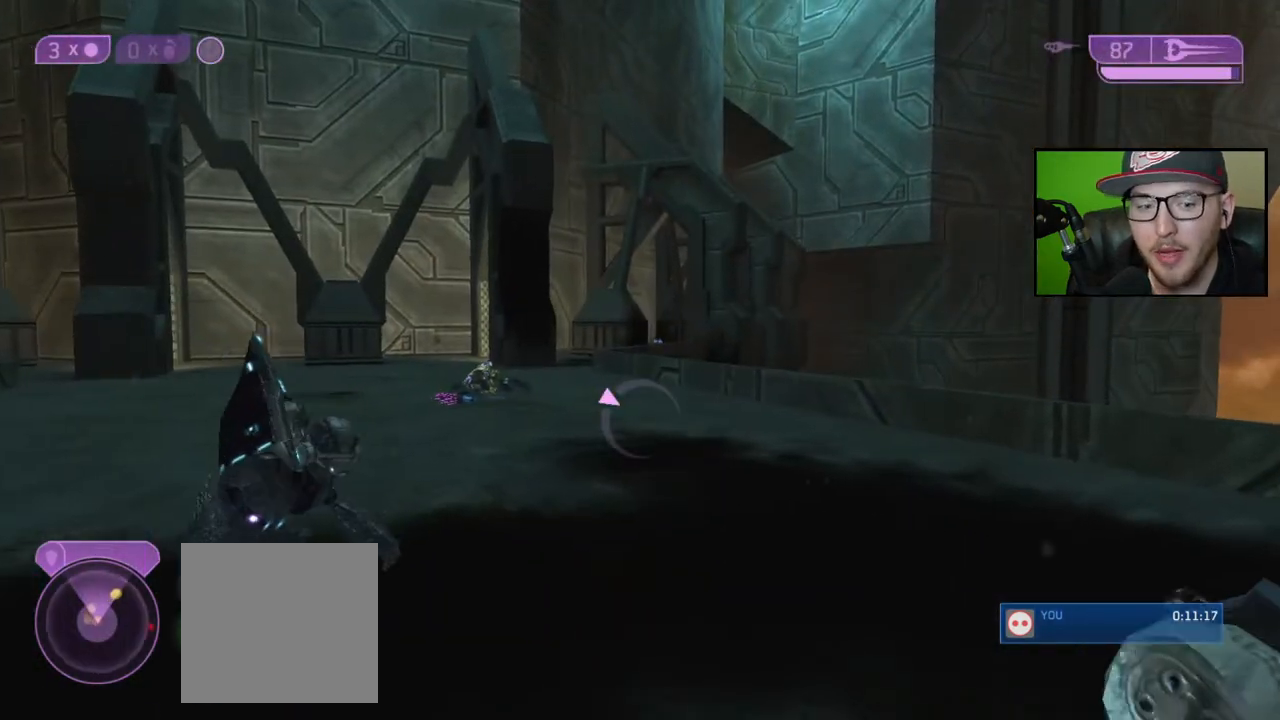
{"buttons": [], "left_stick": "up", "right_stick": "center", "events": [[133, "Y", "up"]]}
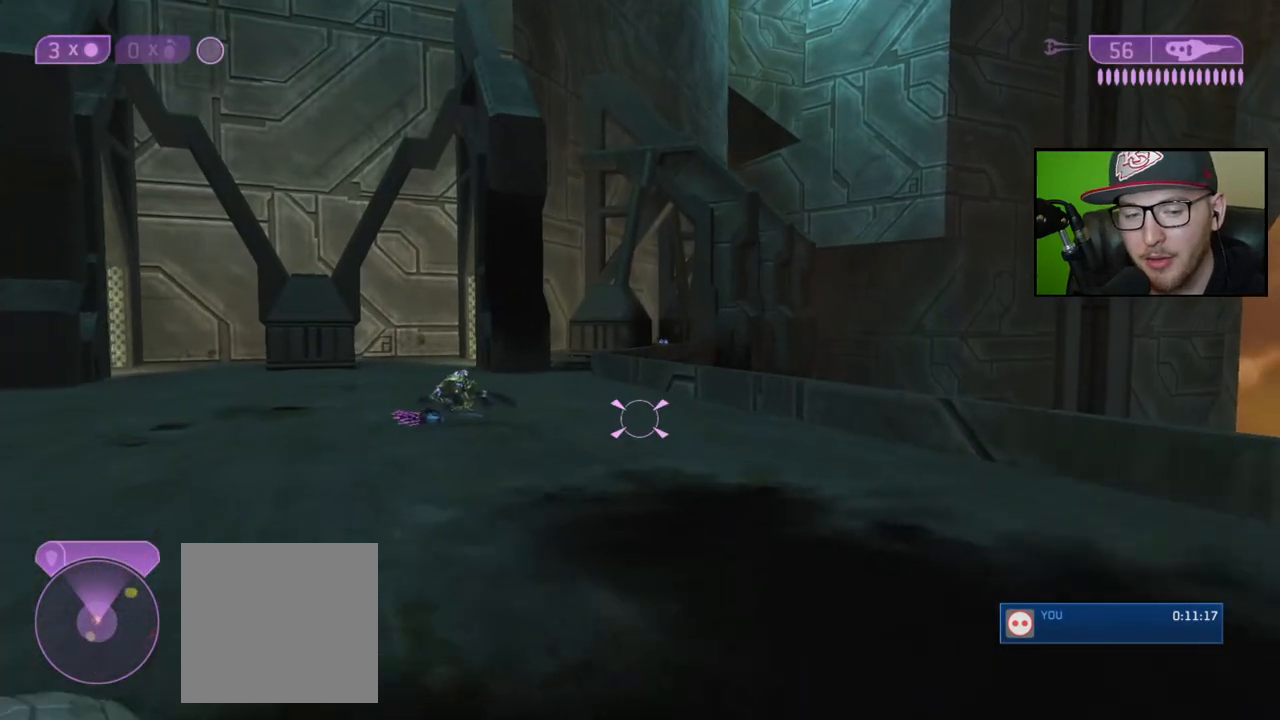
{"buttons": [], "left_stick": "up", "right_stick": "center", "events": []}
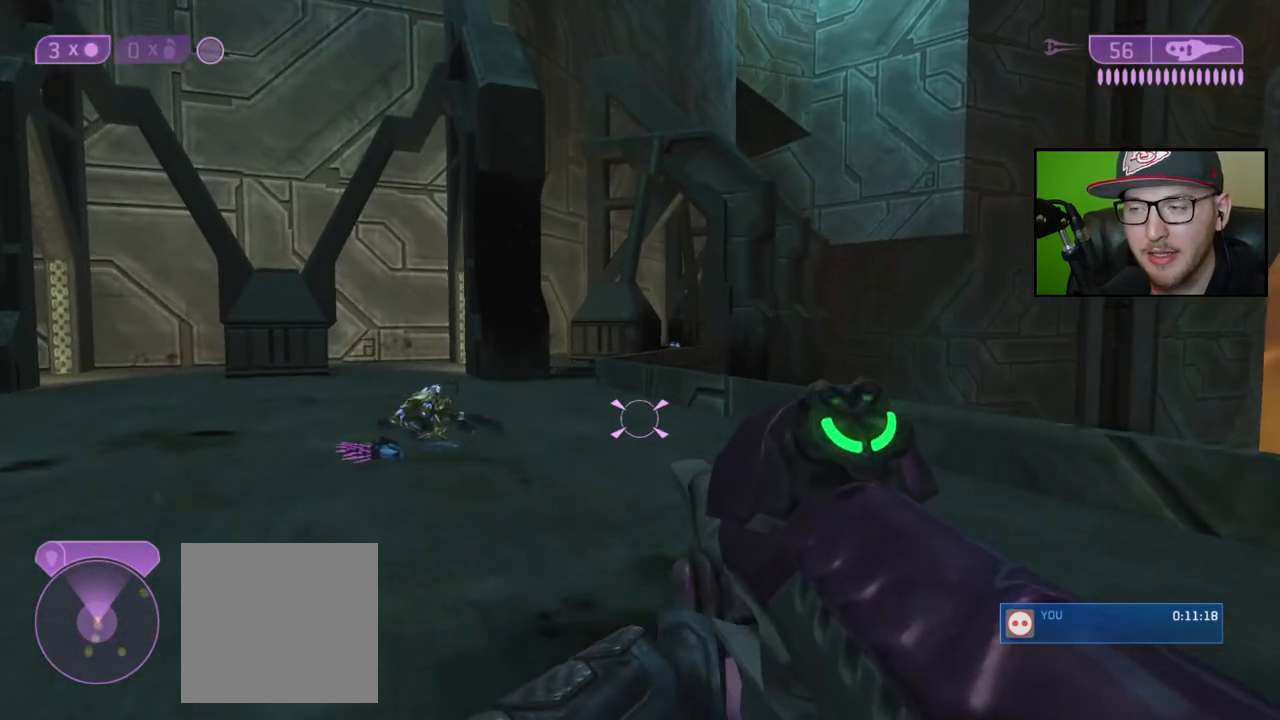
{"buttons": [], "left_stick": "up", "right_stick": "center", "events": []}
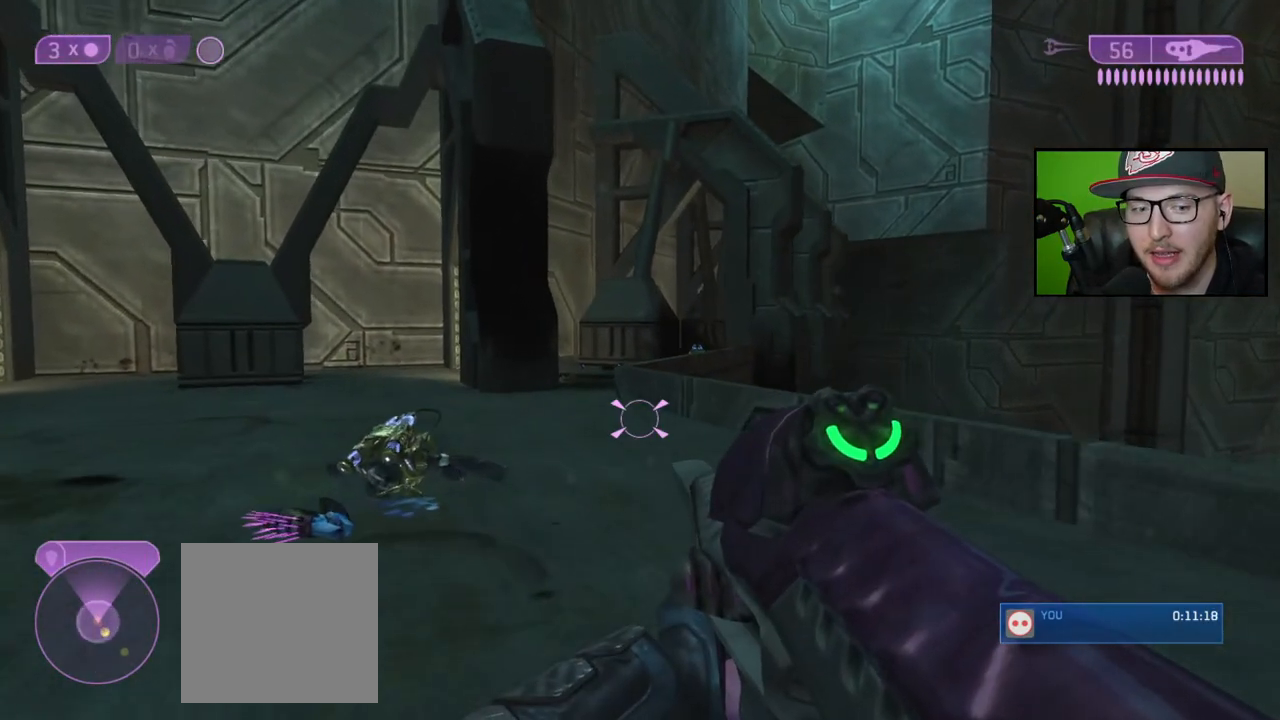
{"buttons": [], "left_stick": "up", "right_stick": "center", "events": []}
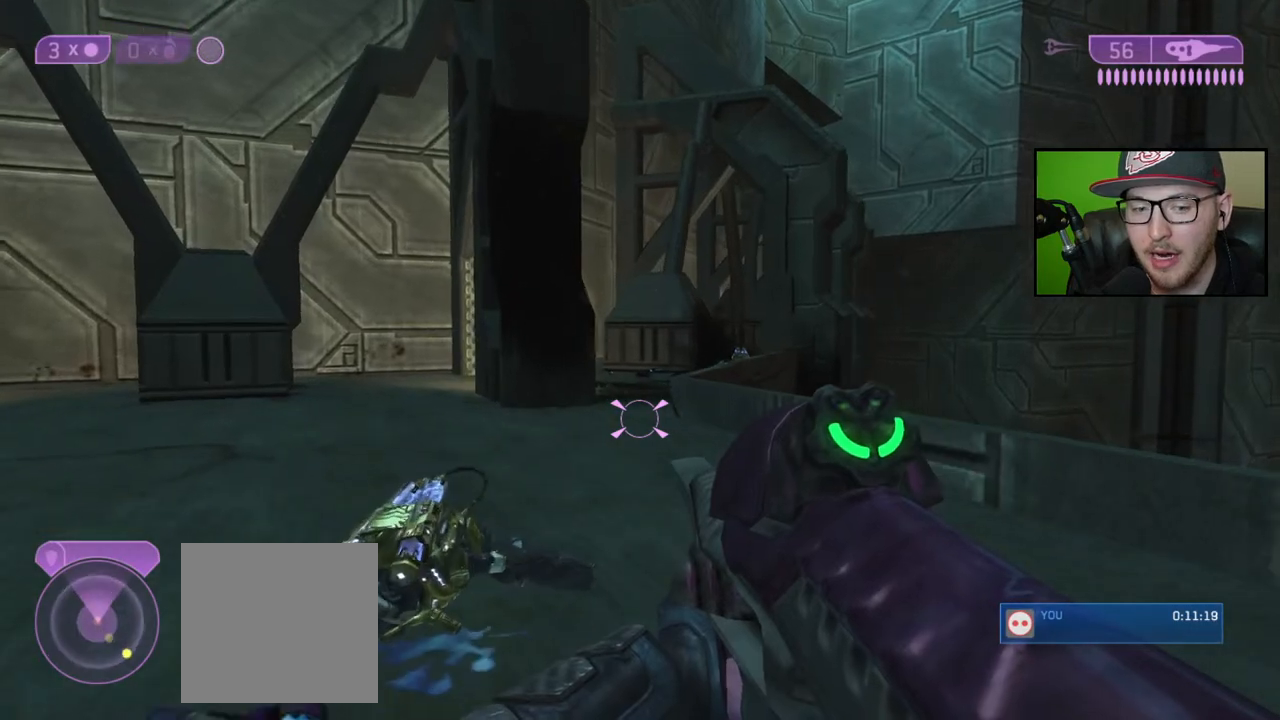
{"buttons": [], "left_stick": "up", "right_stick": "center", "events": []}
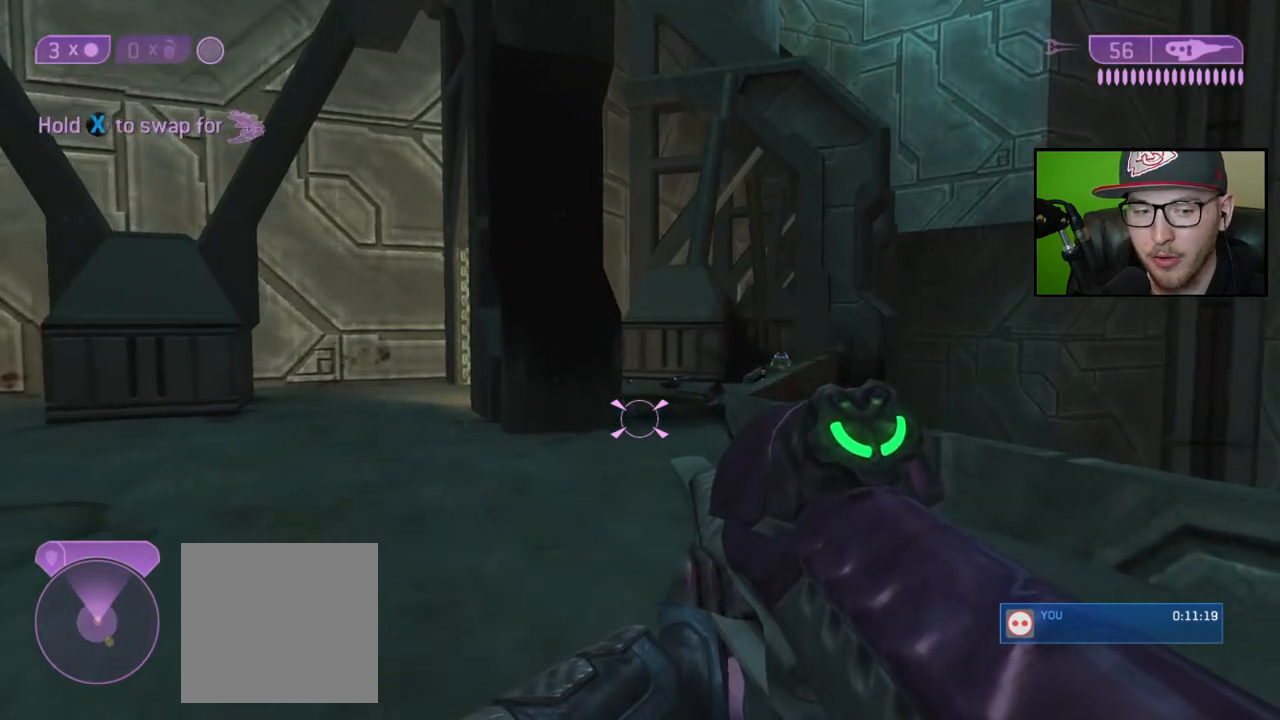
{"buttons": [], "left_stick": "up", "right_stick": "center", "events": []}
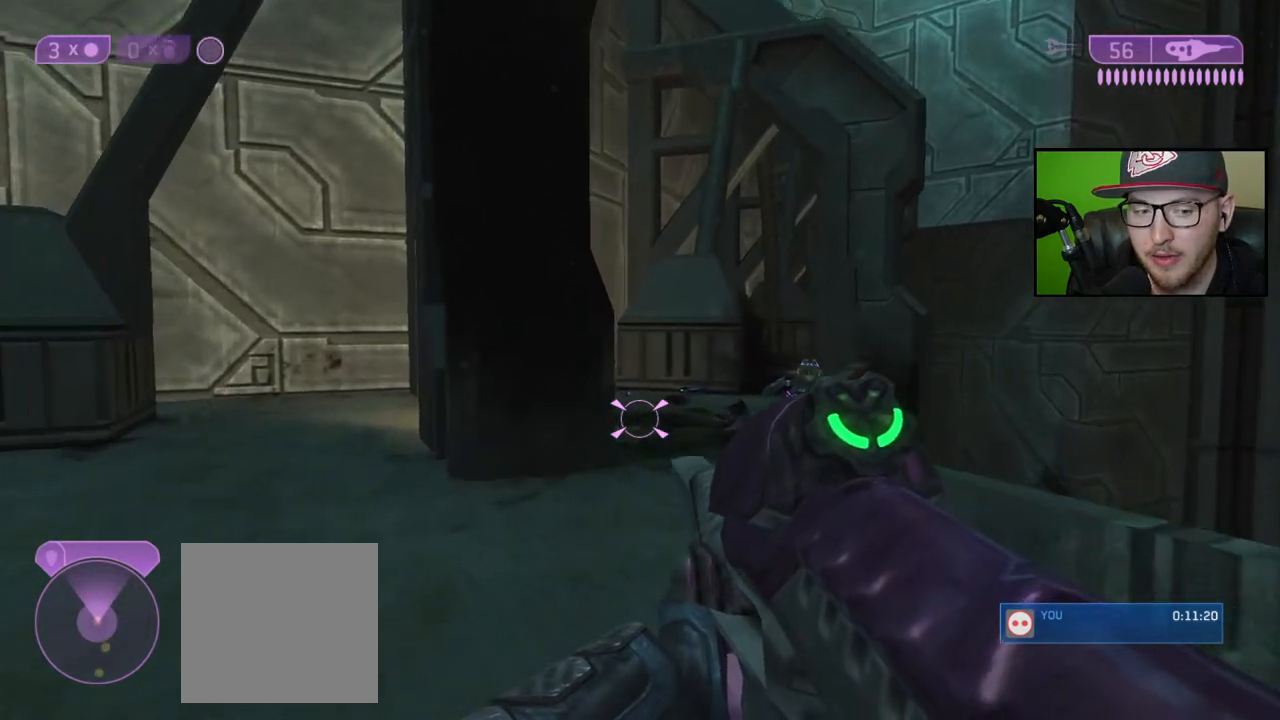
{"buttons": [], "left_stick": "up", "right_stick": "center", "events": [[217, "right_stick", "right"], [400, "right_stick", "center"]]}
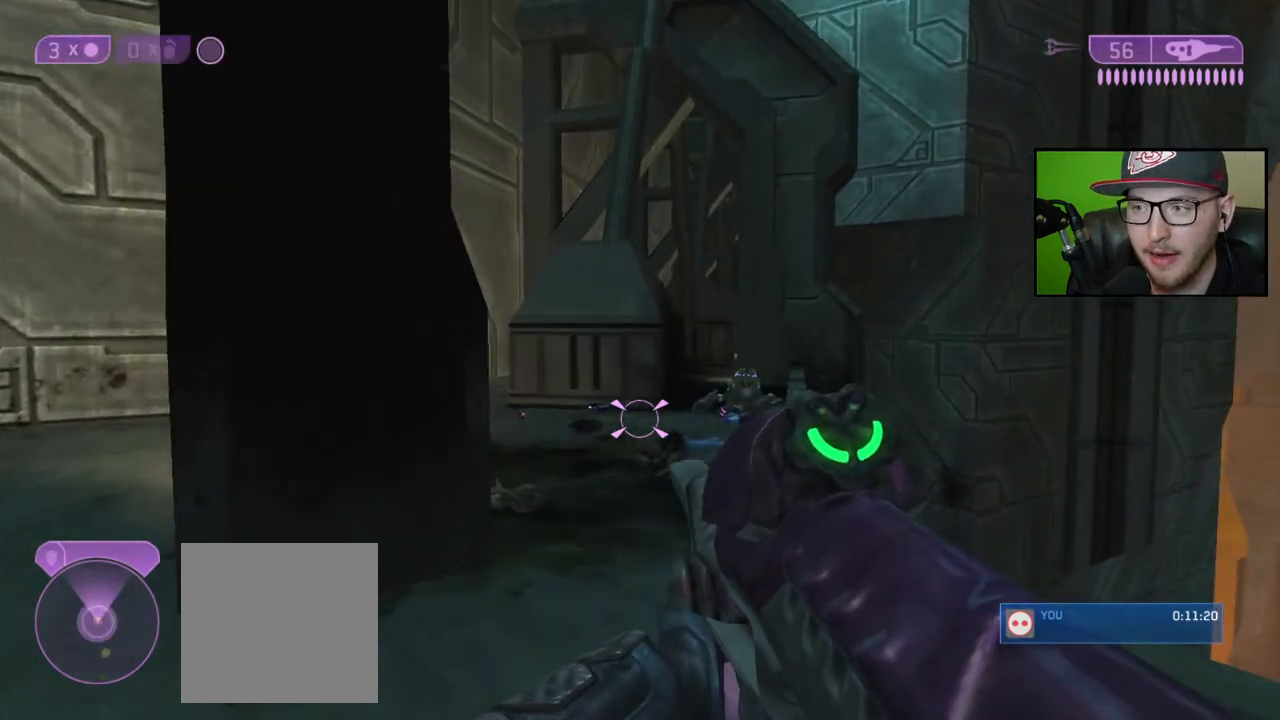
{"buttons": [], "left_stick": "up", "right_stick": "center", "events": []}
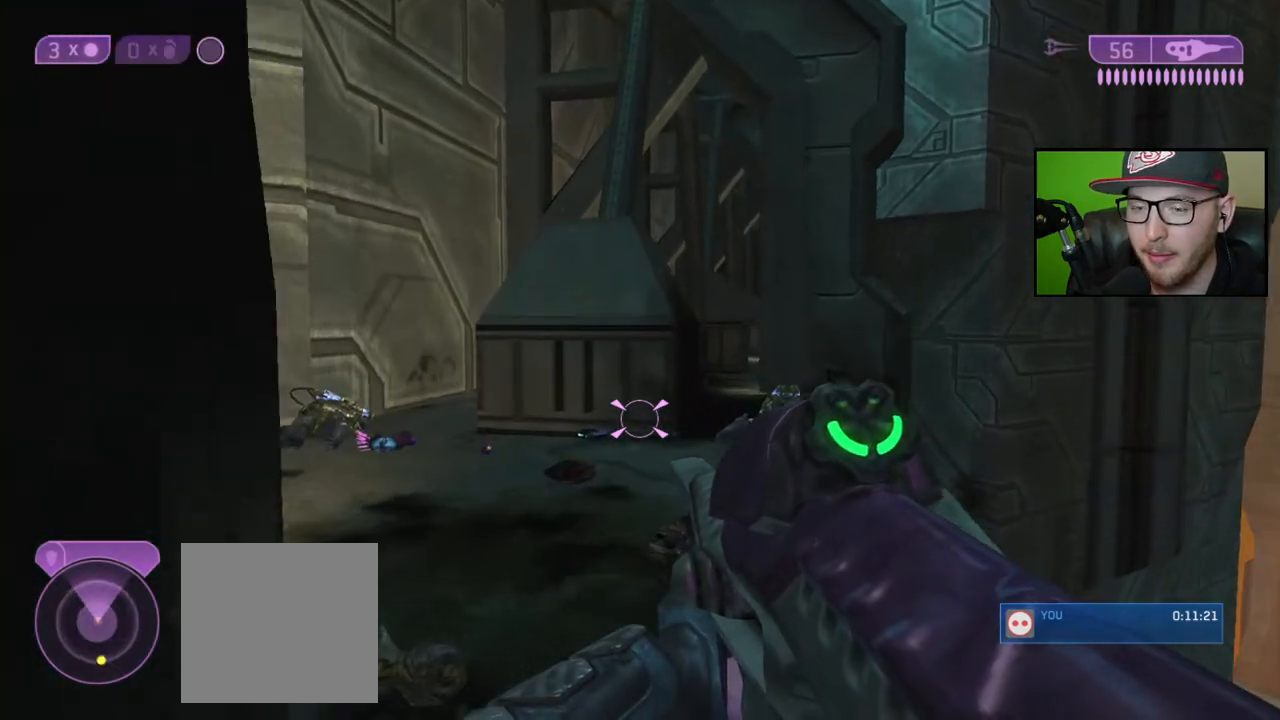
{"buttons": [], "left_stick": "up", "right_stick": "center", "events": []}
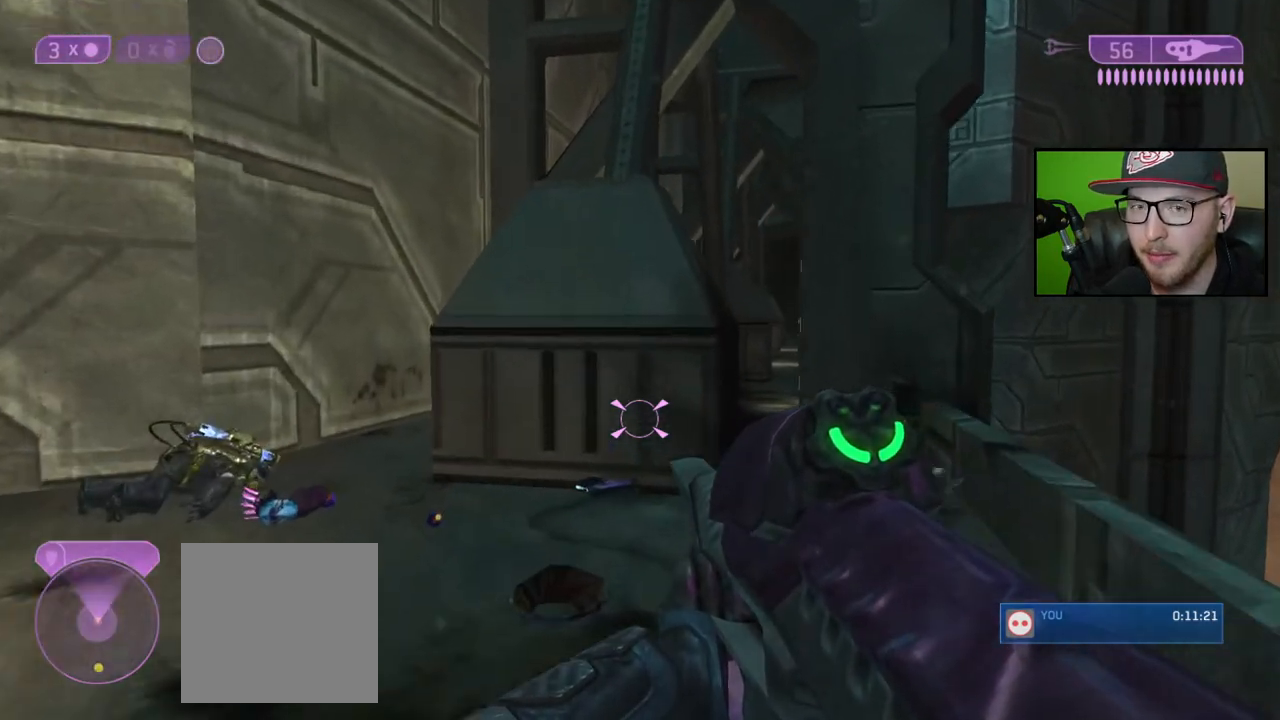
{"buttons": [], "left_stick": "up", "right_stick": "center", "events": []}
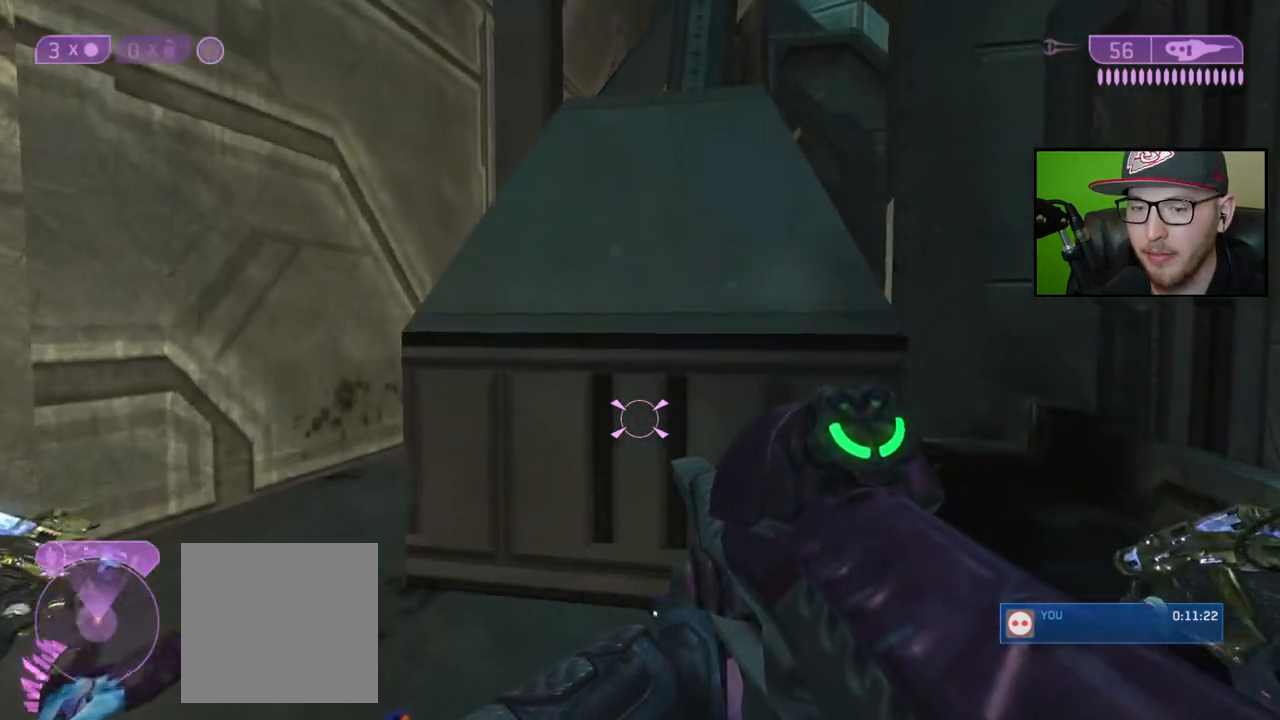
{"buttons": [], "left_stick": "up-left", "right_stick": "up-right", "events": [[67, "left_stick", "up-left"], [450, "right_stick", "up-right"]]}
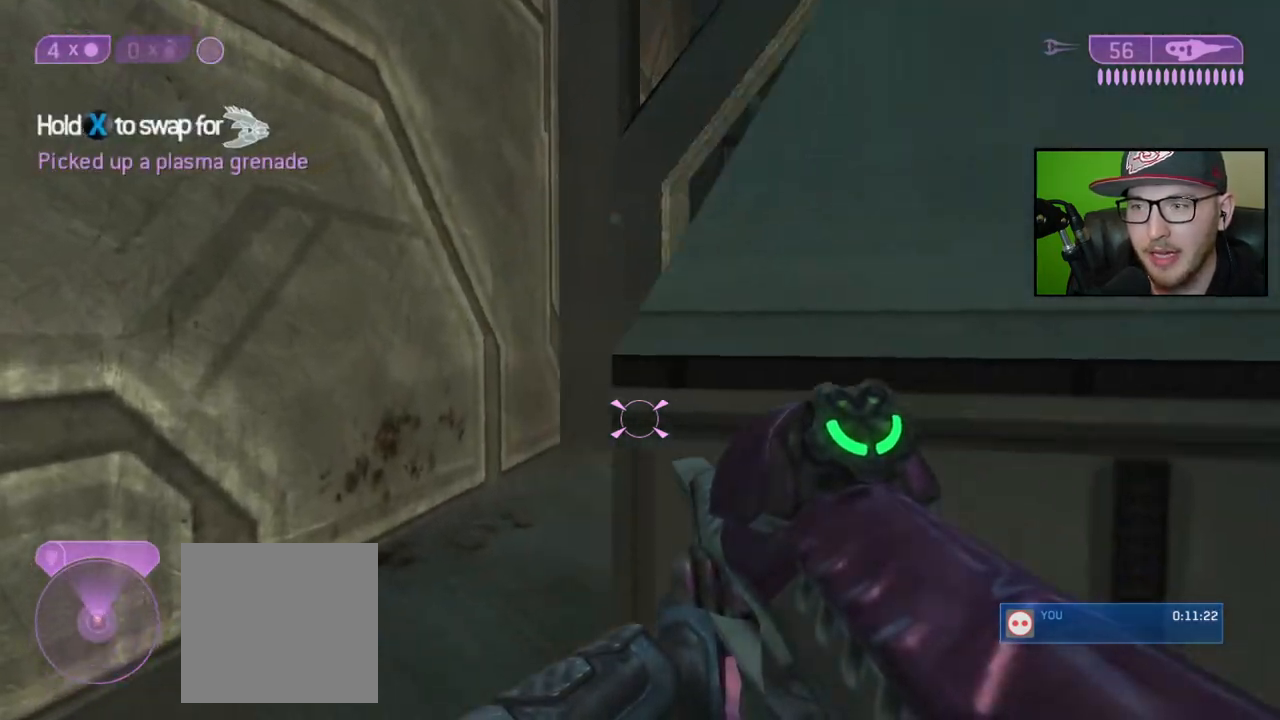
{"buttons": [], "left_stick": "up", "right_stick": "right", "events": [[150, "right_stick", "center"], [367, "left_stick", "up"], [433, "right_stick", "right"]]}
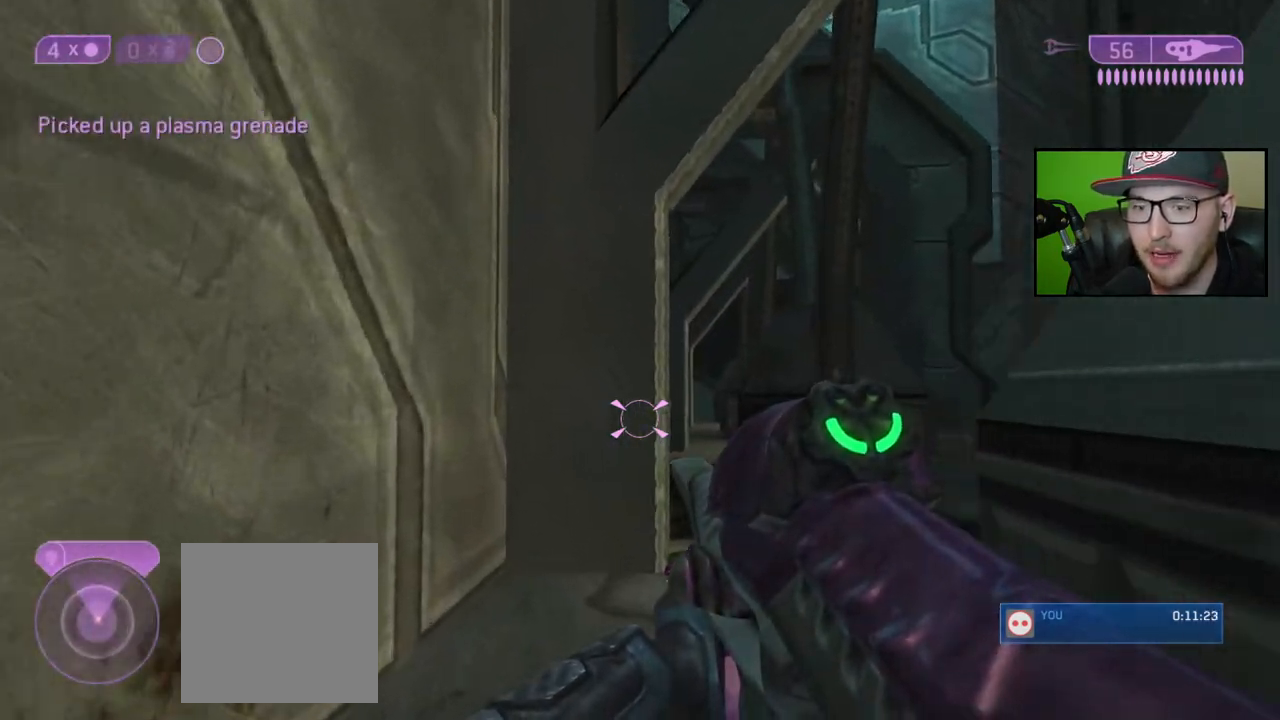
{"buttons": [], "left_stick": "up", "right_stick": "right", "events": []}
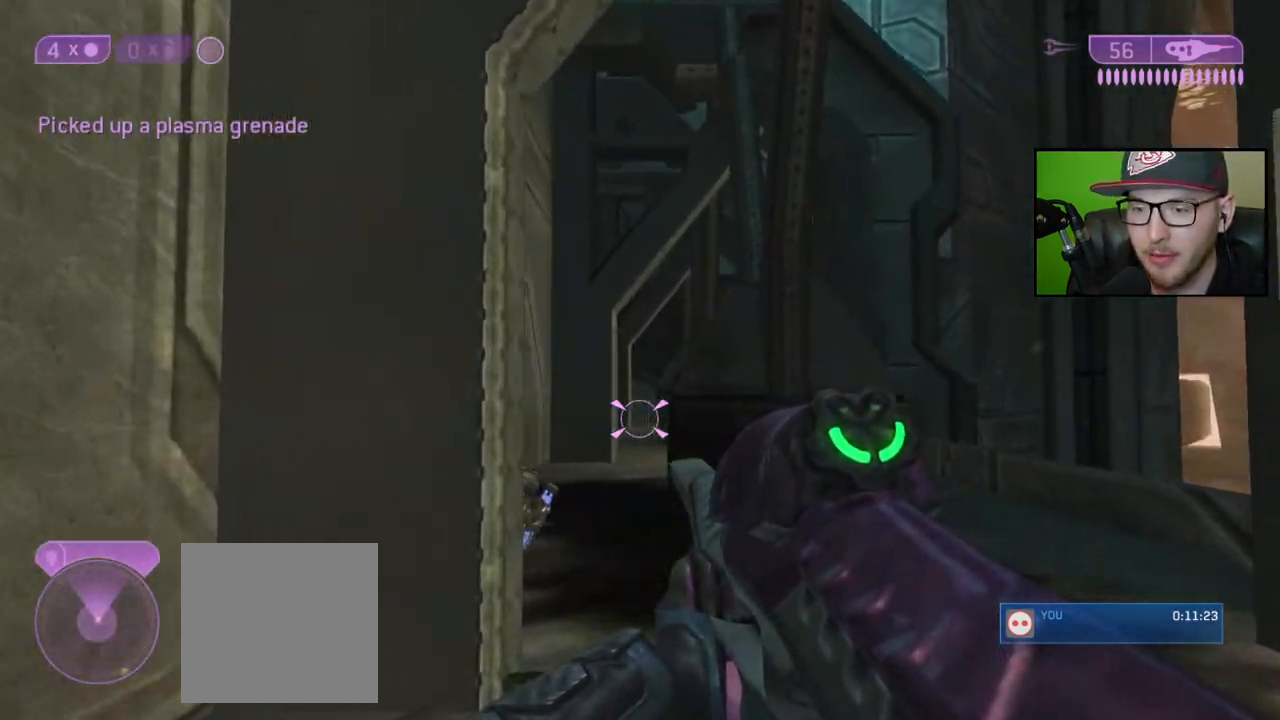
{"buttons": [], "left_stick": "up", "right_stick": "center", "events": [[100, "right_stick", "center"]]}
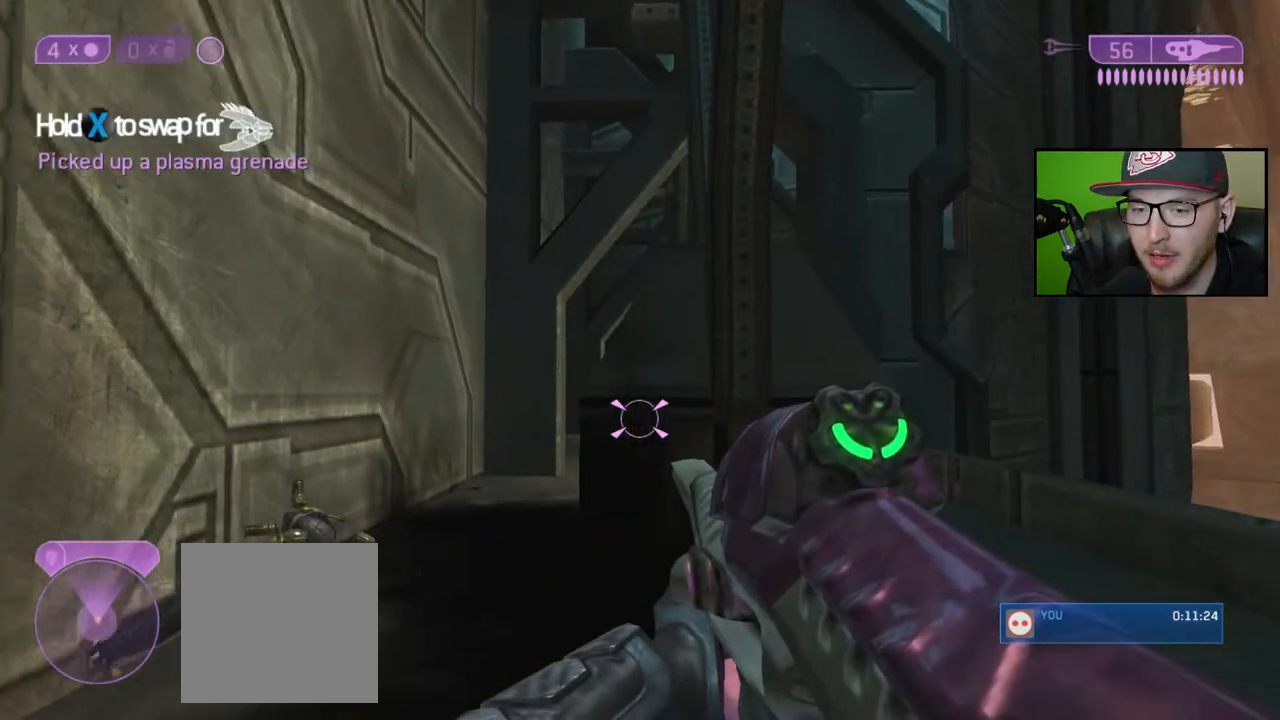
{"buttons": [], "left_stick": "up", "right_stick": "center", "events": [[50, "right_stick", "up"], [100, "left_stick", "up-left"], [183, "right_stick", "center"], [433, "left_stick", "up"]]}
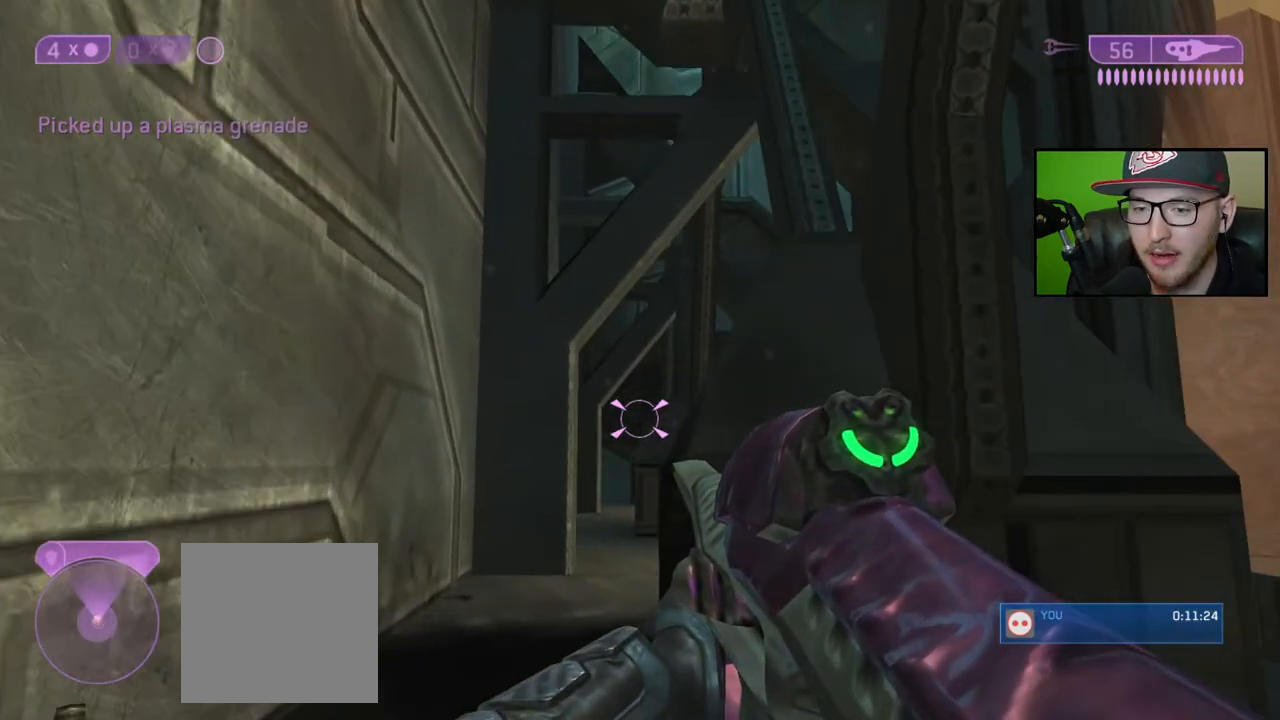
{"buttons": [], "left_stick": "up", "right_stick": "down-right", "events": [[217, "right_stick", "down-right"], [267, "right_stick", "down"], [400, "right_stick", "down-right"]]}
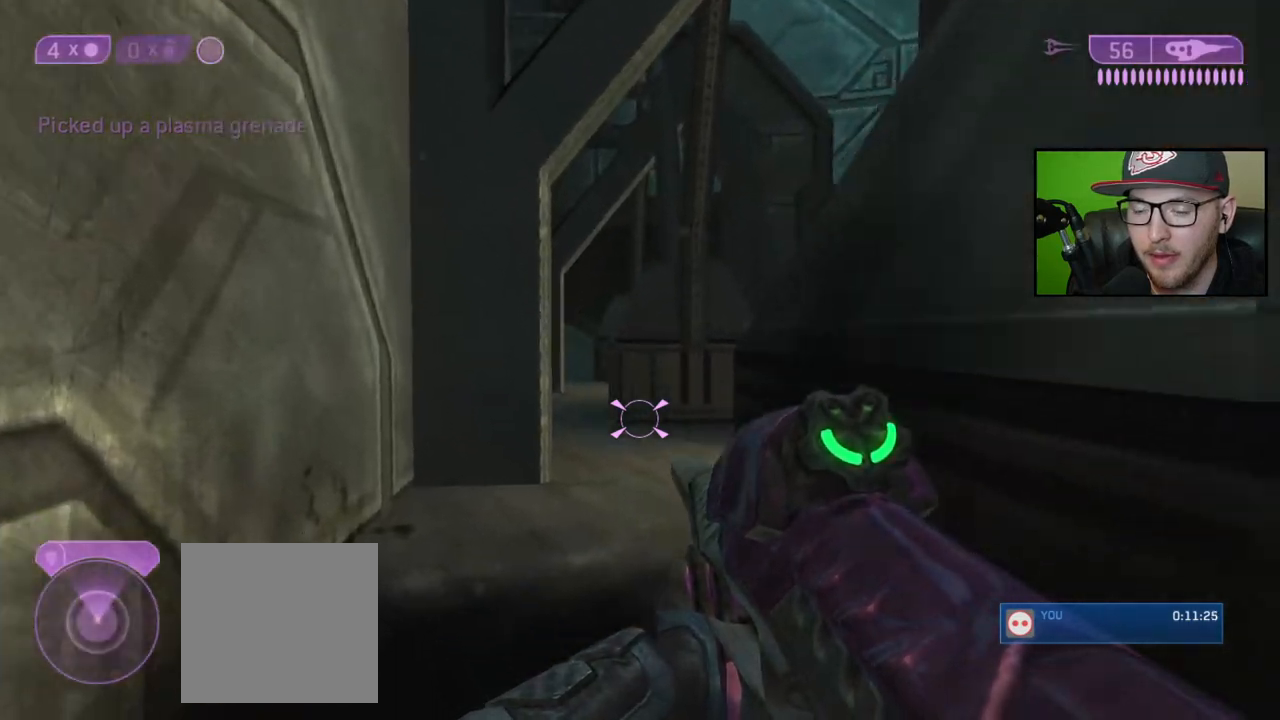
{"buttons": [], "left_stick": "up-left", "right_stick": "right", "events": [[100, "left_stick", "center"], [133, "right_stick", "center"], [200, "right_stick", "right"], [317, "left_stick", "up-left"]]}
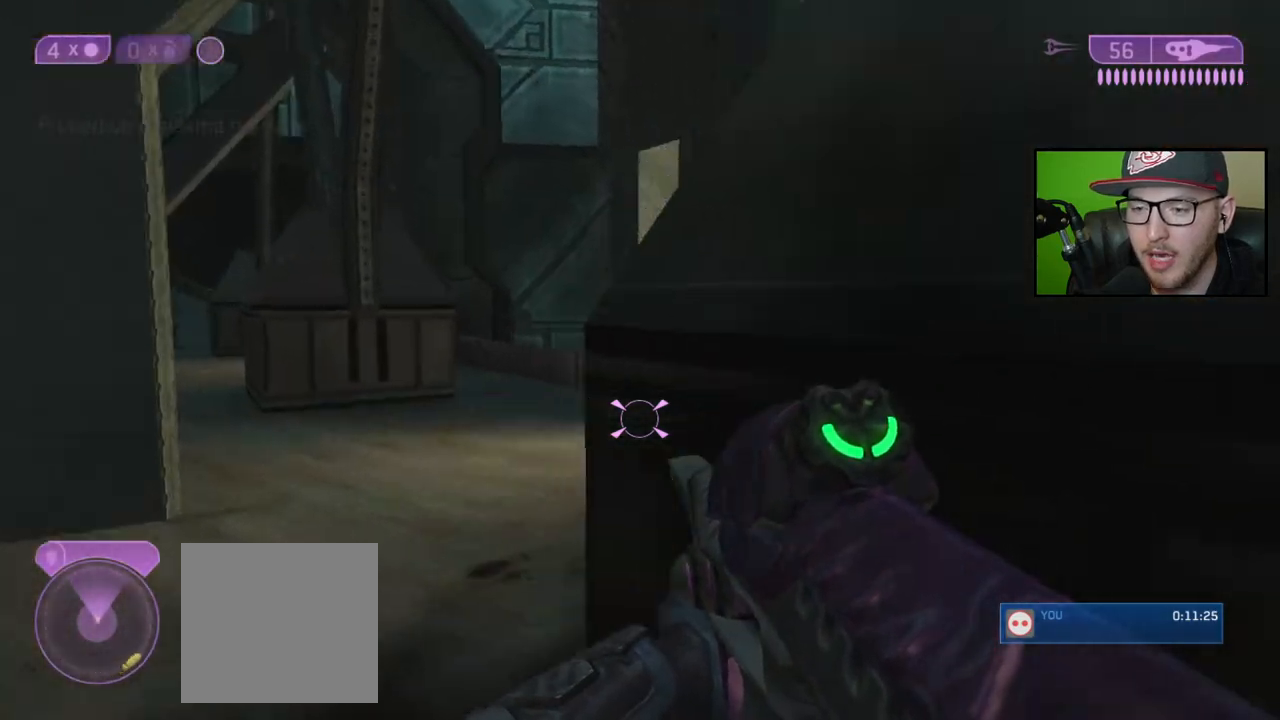
{"buttons": [], "left_stick": "down-right", "right_stick": "up-left", "events": [[83, "left_stick", "left"], [100, "right_stick", "center"], [200, "Y", "down"], [300, "Y", "up"], [300, "left_stick", "center"], [417, "left_stick", "down-right"], [433, "right_stick", "up-left"]]}